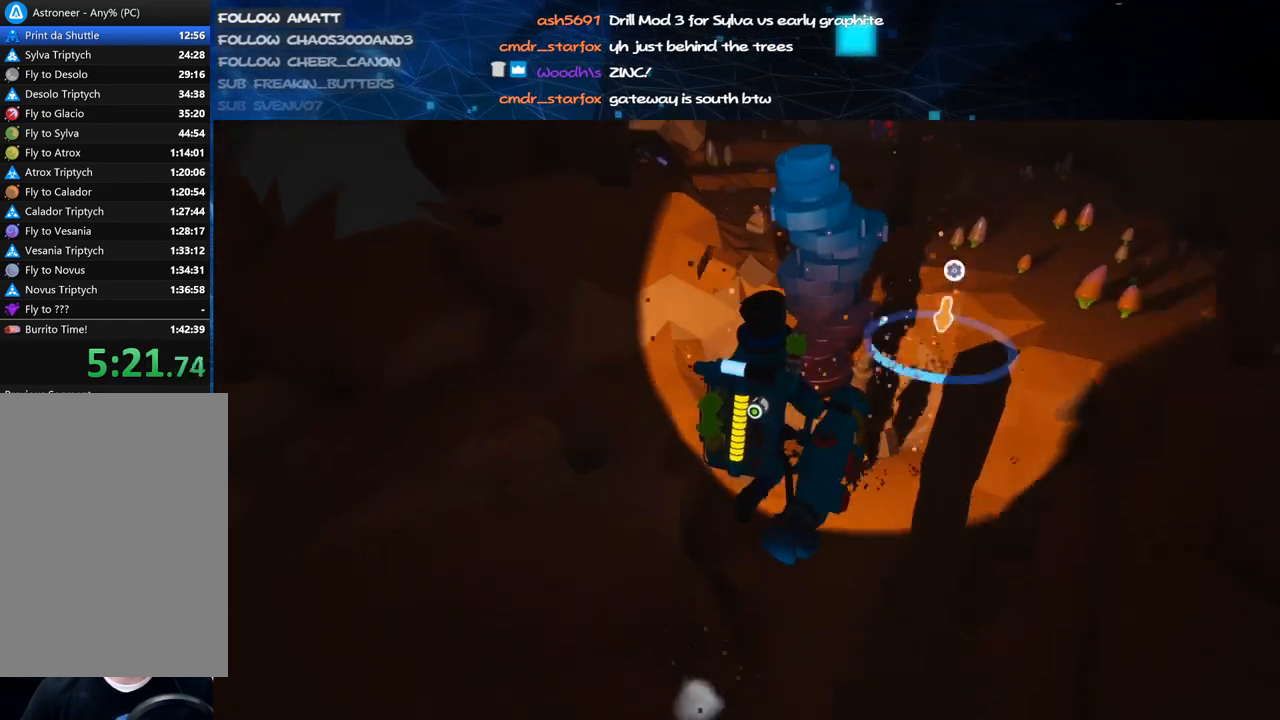
Gameplay with keyboard and mouse; each line is a JSON object with the keys and mouse buttons held at the frame after it. "events" lists presses ("down") and releases ("up") of "a", "alt", "b", "c", "ctrl", "d", "e", "f", "g", "q", "r", "s", "shift", "space", "t", "tab", "v", "w", "x", "z", "mouse_left", "mouse_wheel", "mouse_right", "mouse_mb4" and "mouse_mb5" between this image and that frame as [ms after this image, input, new state], when the widget could be followed in between. "mouse_left", "mouse_wheel", "mouse_right", "mouse_mb4", "mouse_mb5" = the "left", "wheel", "right", "mb4", "mb5" buttons of the "mouse" list. No other keys are recorded. "wheel" means that the mouse wheel is clicked or scrolled. Mouse movement is not recorded.
{"keys": ["alt", "d"], "mouse": ["left"], "events": [[200, "mouse_left", "up"], [260, "alt", "down"], [300, "mouse_left", "down"], [440, "w", "up"]]}
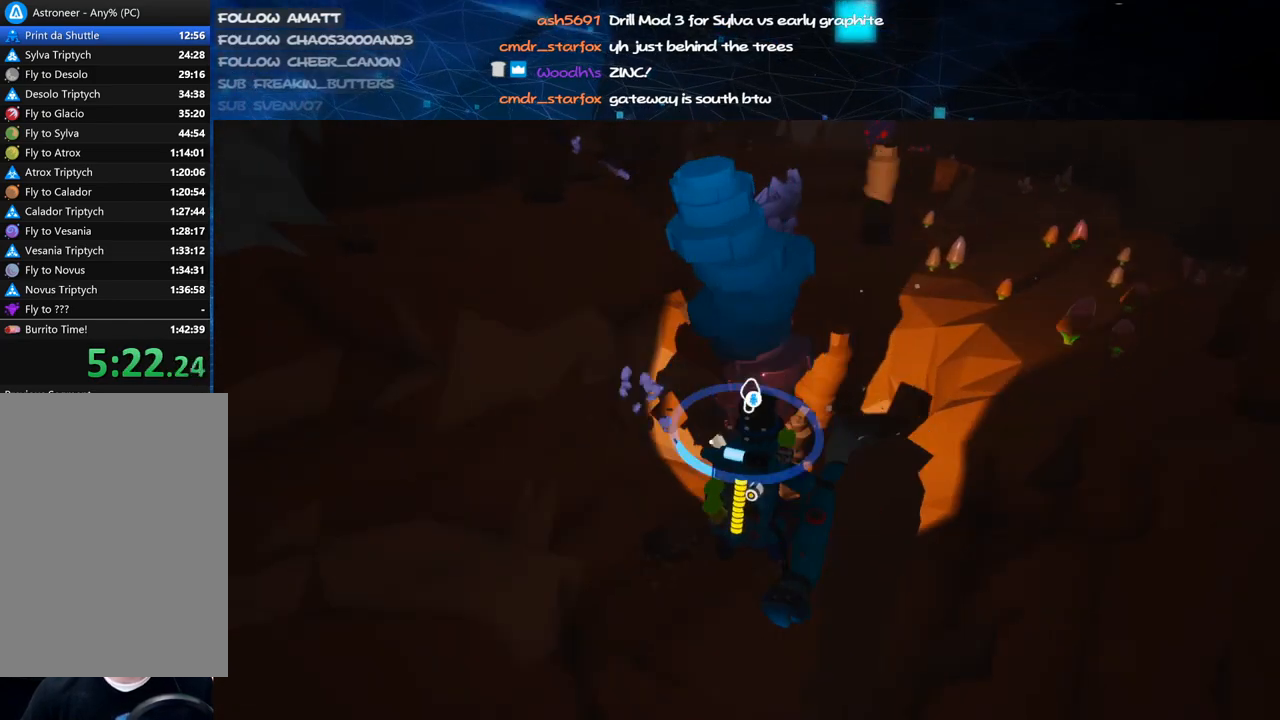
{"keys": ["alt", "d"], "mouse": ["left"], "events": []}
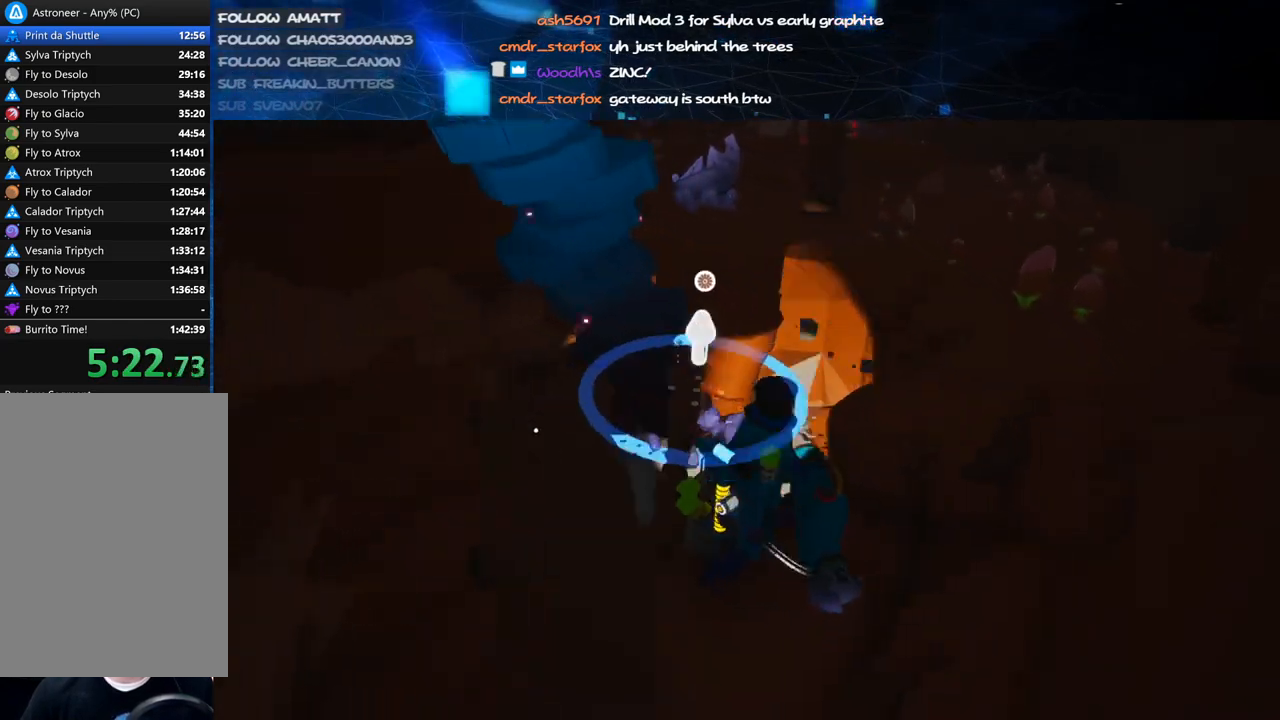
{"keys": ["w"], "mouse": ["right"], "events": [[420, "mouse_left", "up"], [420, "mouse_right", "down"], [460, "alt", "up"], [460, "d", "up"], [480, "w", "down"]]}
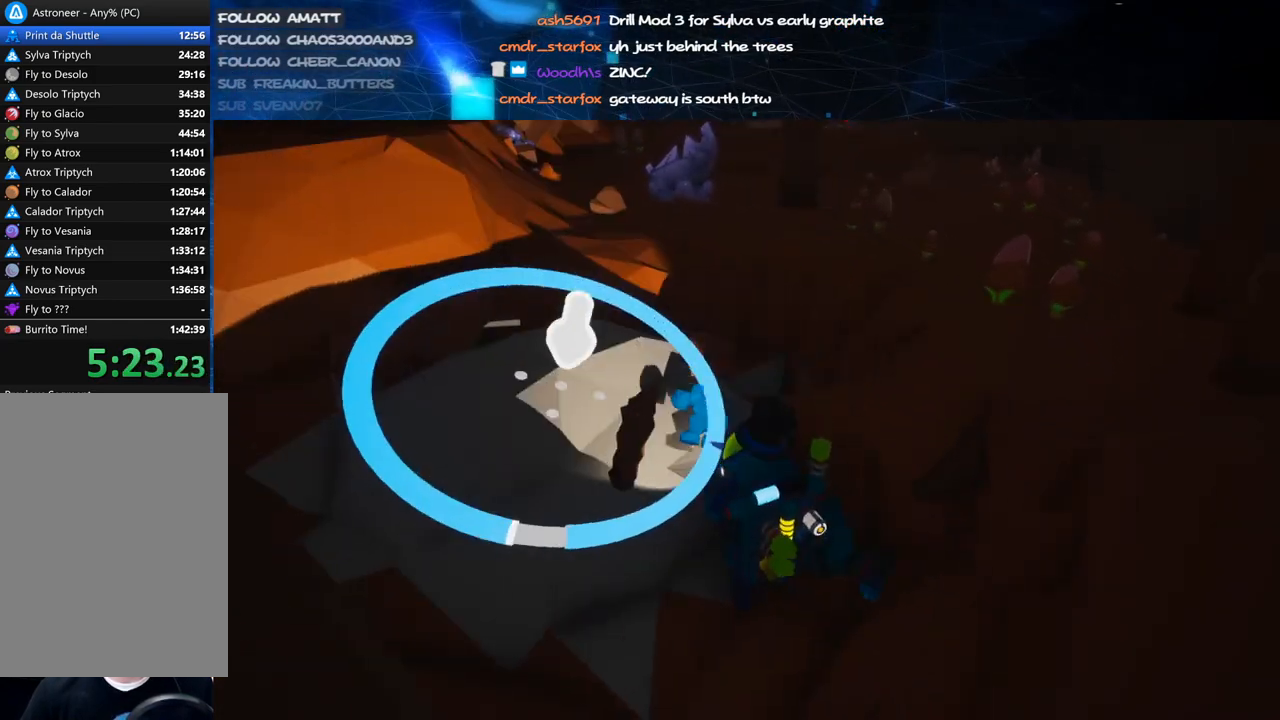
{"keys": ["d", "w"], "mouse": ["right"], "events": [[120, "d", "down"], [120, "mouse_right", "up"], [140, "mouse_left", "down"], [200, "w", "up"], [280, "space", "down"], [440, "mouse_left", "up"], [440, "space", "up"], [460, "mouse_right", "down"], [460, "w", "down"]]}
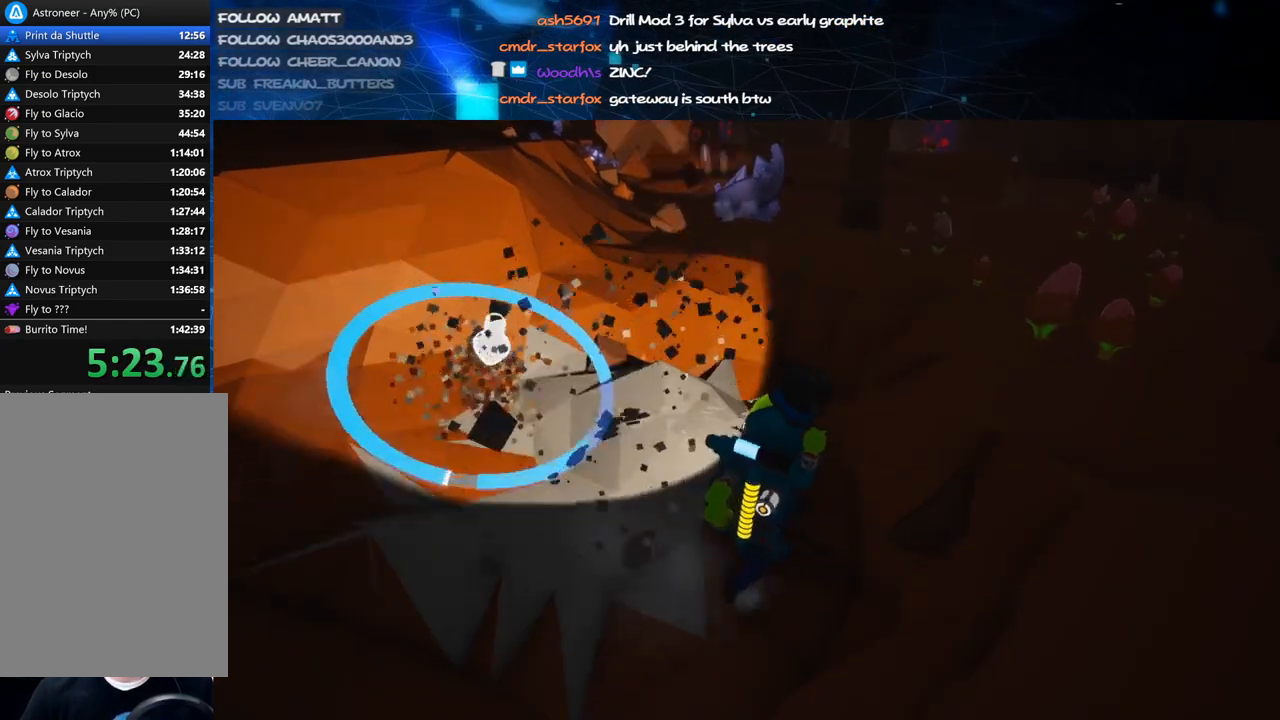
{"keys": ["a", "w"], "mouse": ["right"], "events": [[280, "d", "up"], [280, "space", "down"], [420, "space", "up"], [440, "a", "down"]]}
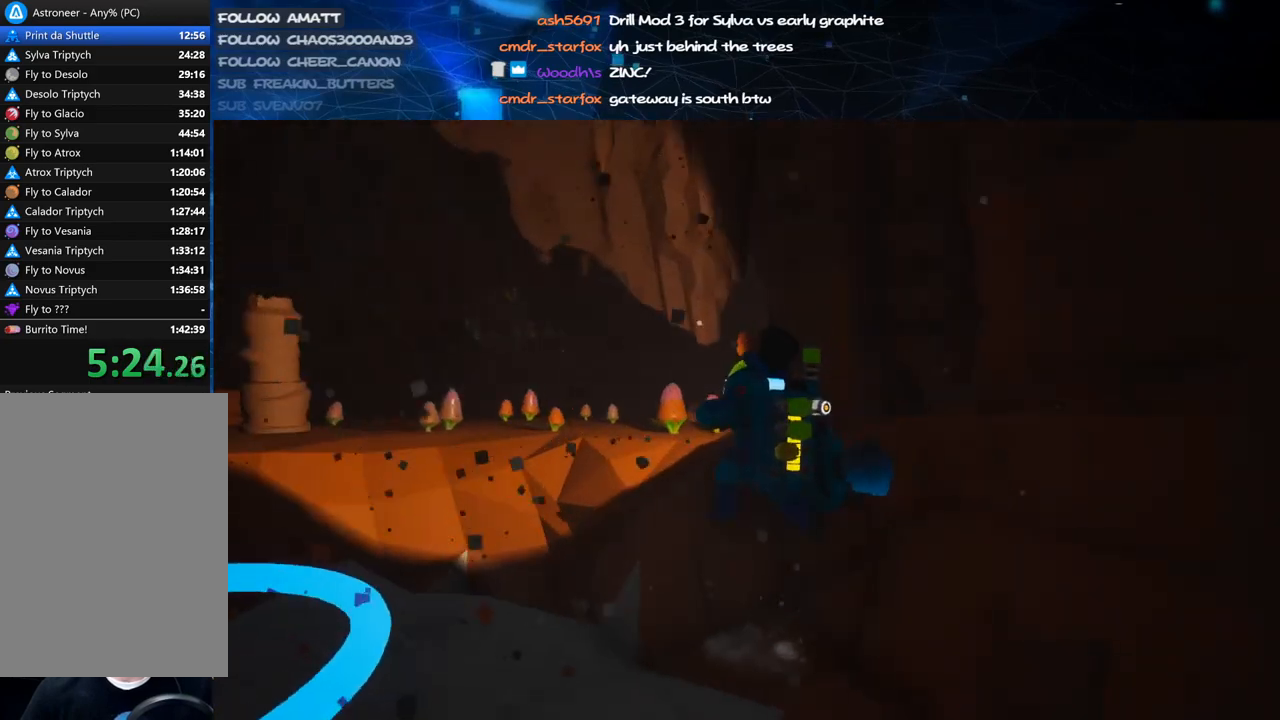
{"keys": ["a", "w"], "mouse": ["right"], "events": [[240, "a", "up"], [400, "a", "down"]]}
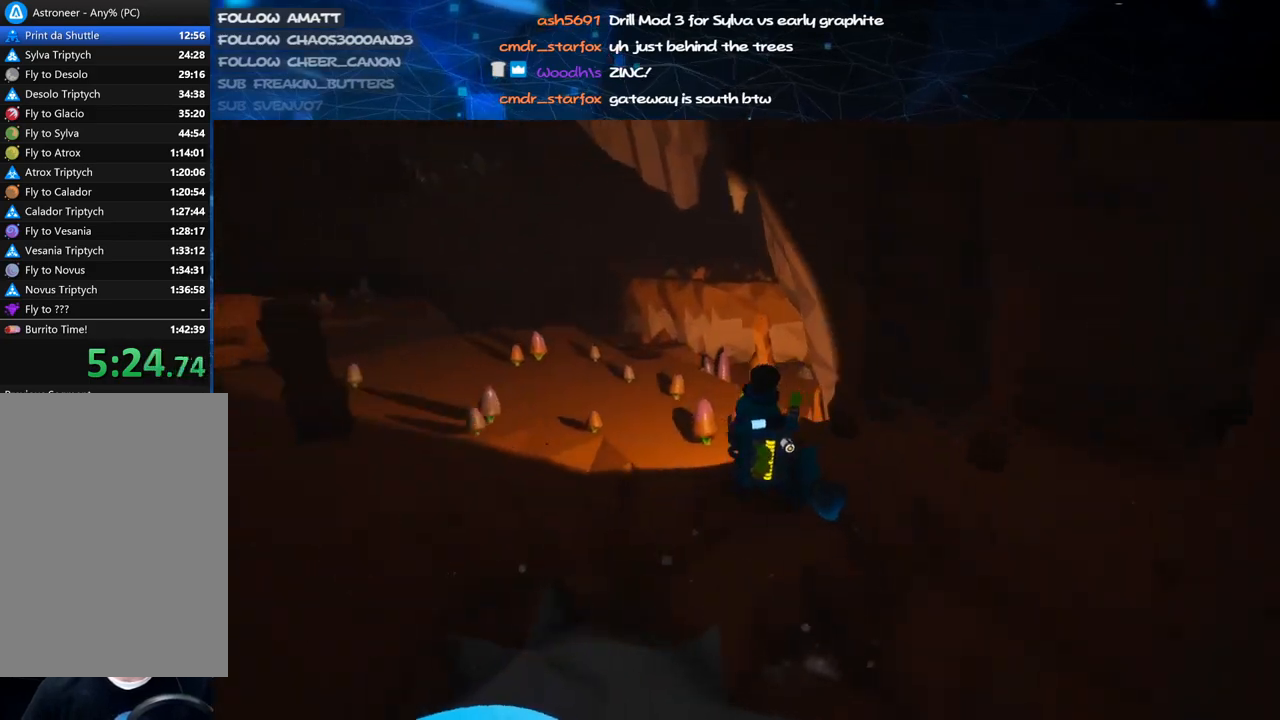
{"keys": ["d", "w"], "mouse": ["right"], "events": [[360, "a", "up"], [500, "d", "down"]]}
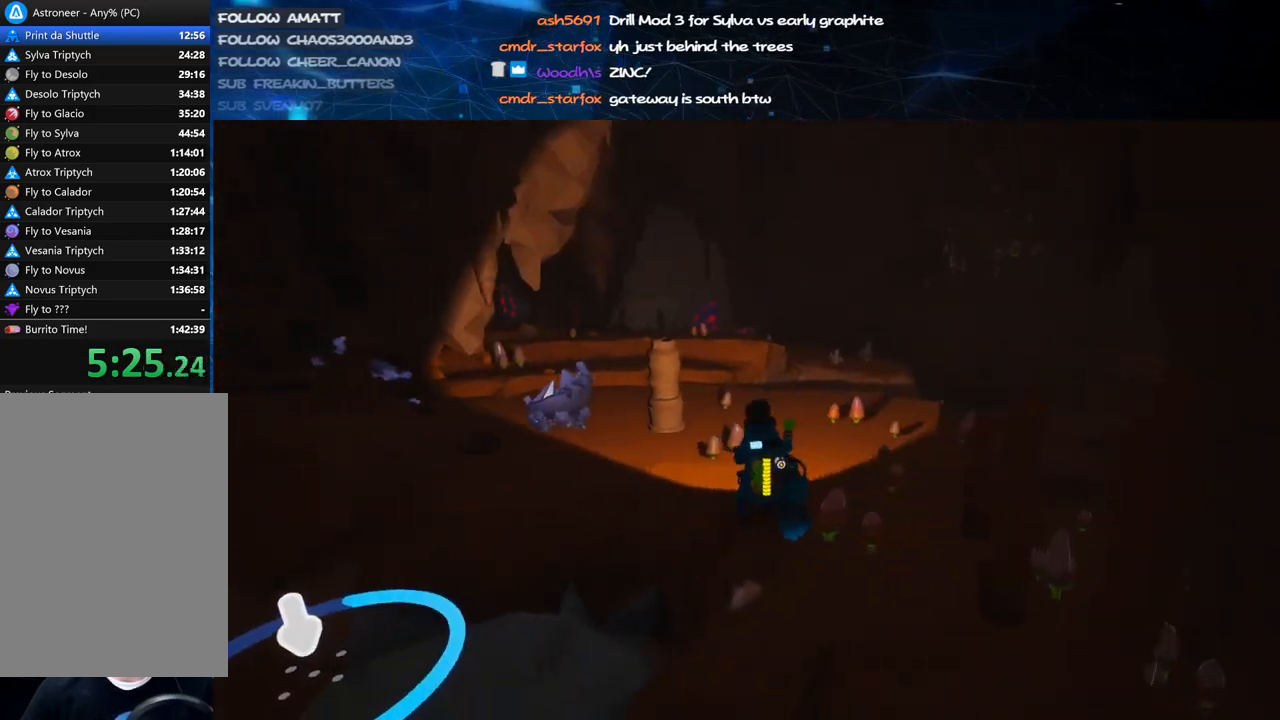
{"keys": ["d"], "mouse": ["right"], "events": [[480, "w", "up"]]}
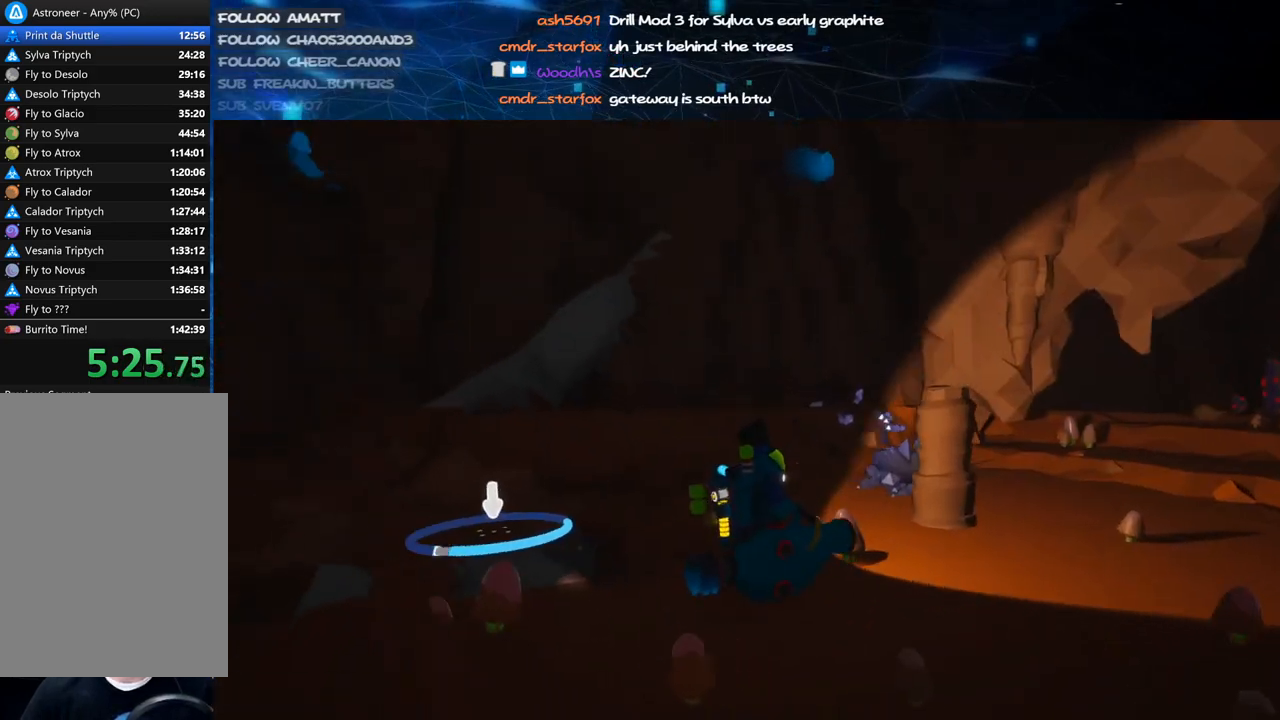
{"keys": ["d"], "mouse": ["left"], "events": [[180, "mouse_right", "up"], [260, "w", "down"], [320, "mouse_left", "down"], [420, "w", "up"]]}
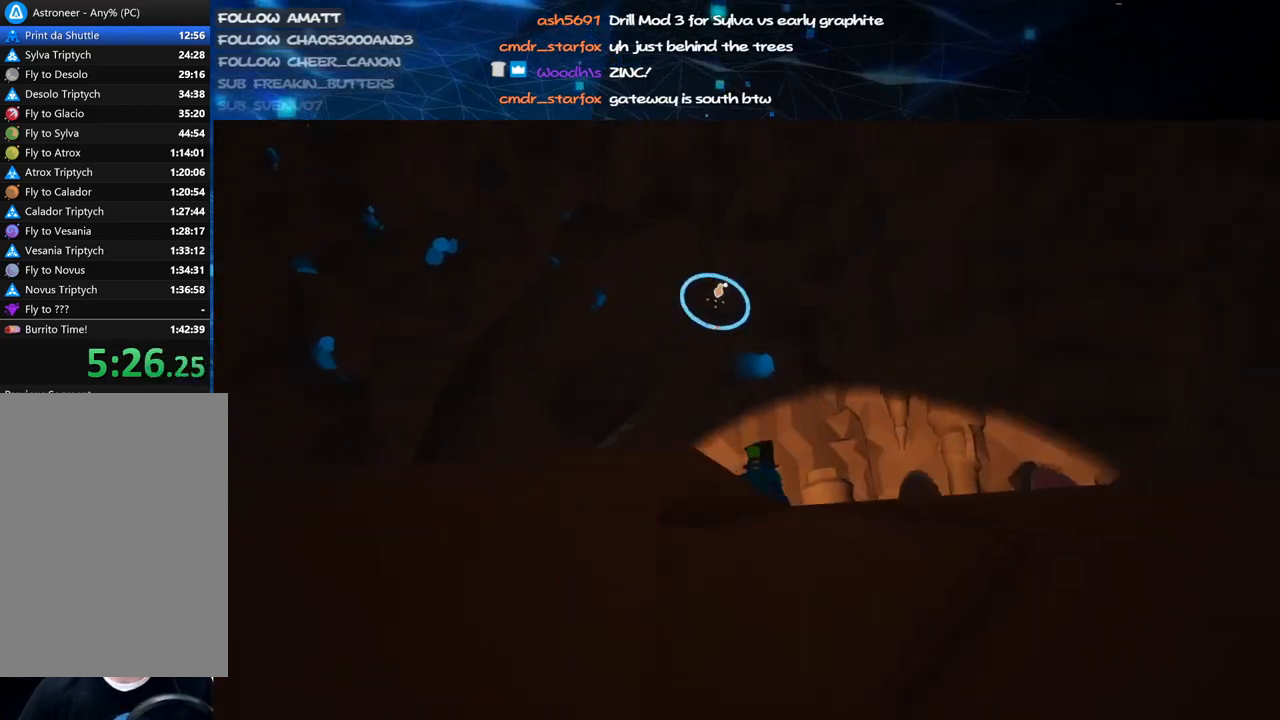
{"keys": ["a", "w"], "mouse": ["left"], "events": [[80, "d", "up"], [120, "a", "down"], [420, "w", "down"]]}
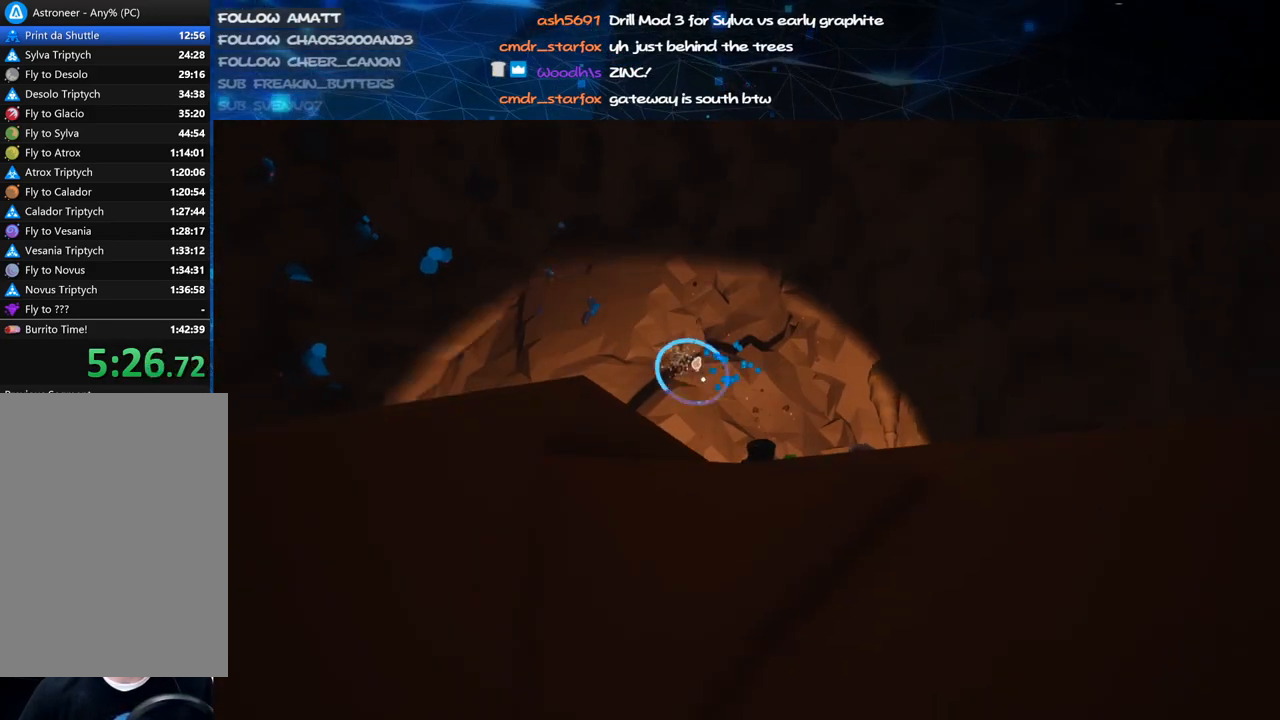
{"keys": ["a", "shift", "w"], "mouse": ["right"], "events": [[20, "mouse_left", "up"], [20, "mouse_right", "down"], [340, "shift", "down"]]}
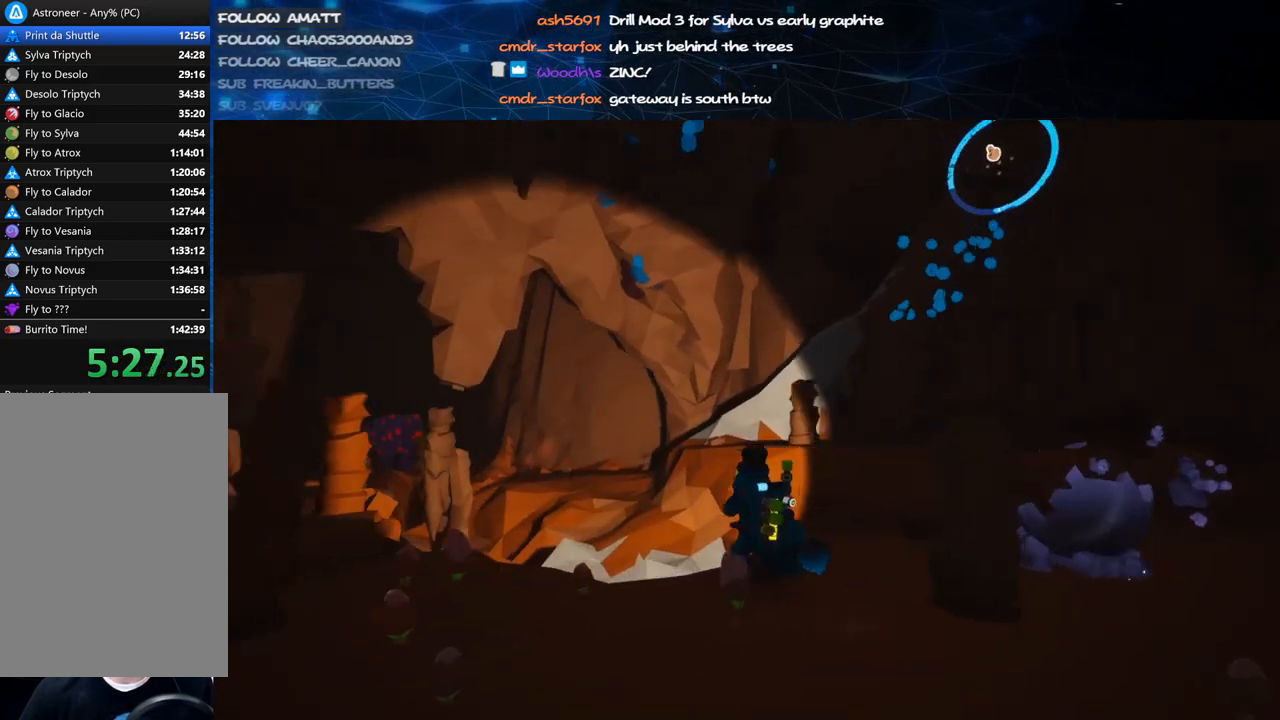
{"keys": ["d", "w"], "mouse": ["left"], "events": [[80, "shift", "up"], [120, "mouse_right", "up"], [120, "space", "down"], [240, "a", "up"], [260, "d", "down"], [260, "mouse_left", "down"], [260, "space", "up"]]}
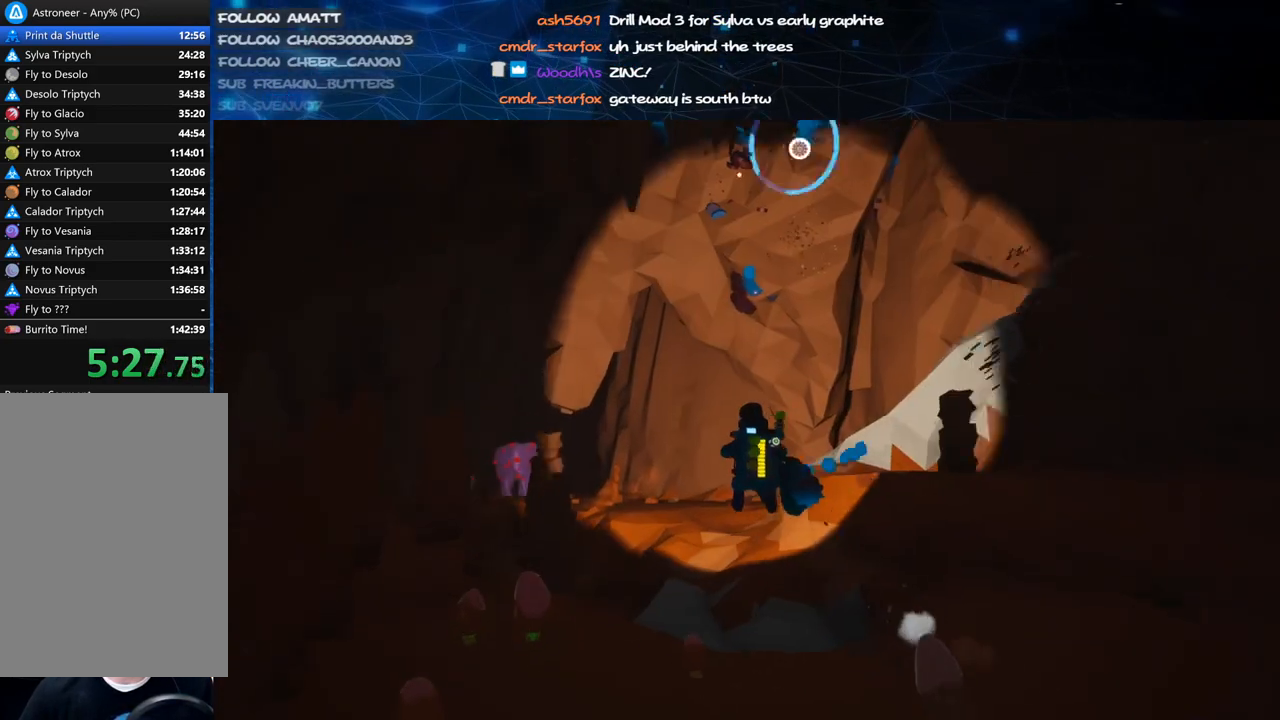
{"keys": ["d"], "mouse": ["left"], "events": [[140, "alt", "down"], [180, "w", "up"], [360, "alt", "up"]]}
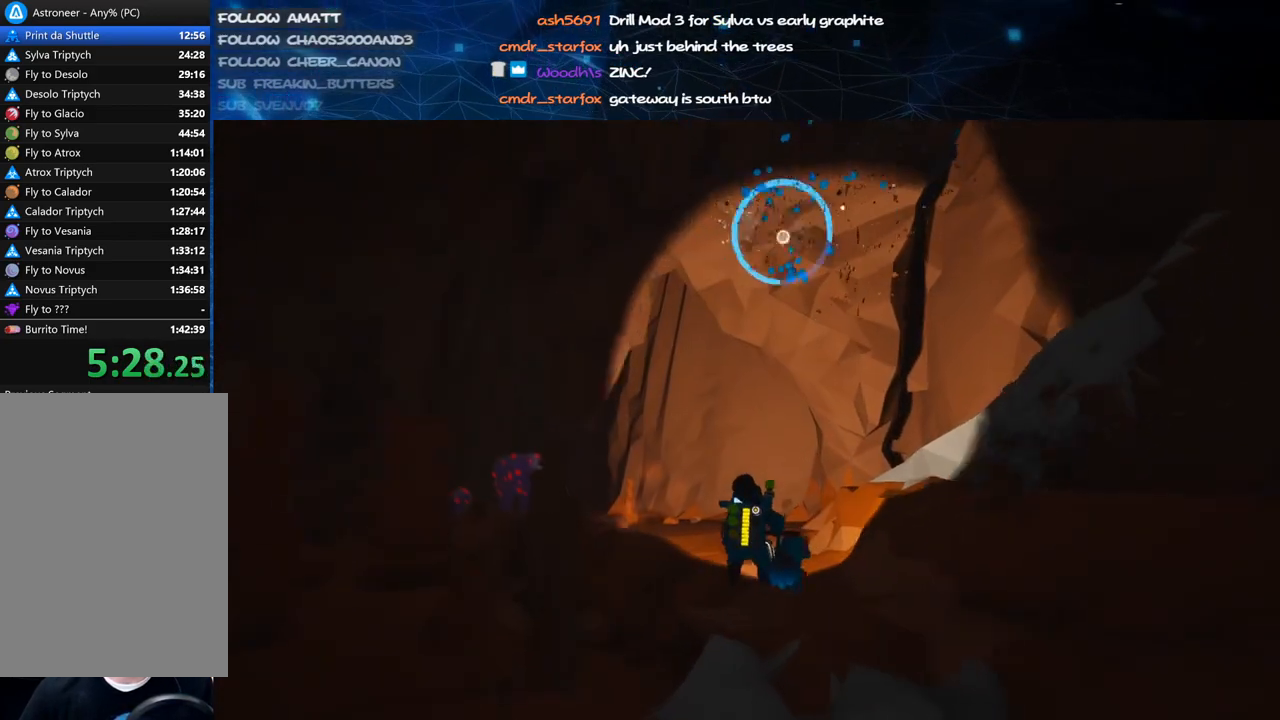
{"keys": ["d"], "mouse": ["left"], "events": [[20, "mouse_left", "up"], [20, "mouse_right", "down"], [200, "mouse_right", "up"], [240, "mouse_left", "down"]]}
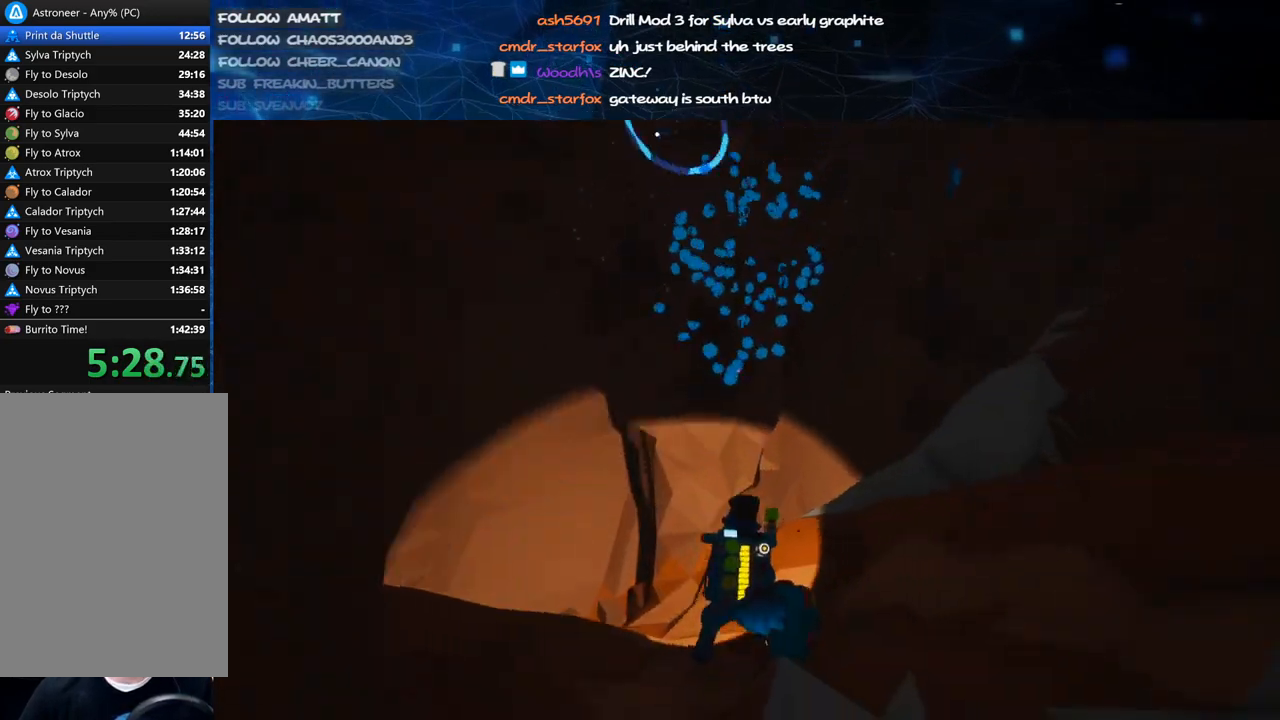
{"keys": ["d", "w"], "mouse": ["left"], "events": [[40, "w", "down"], [240, "space", "down"], [400, "space", "up"]]}
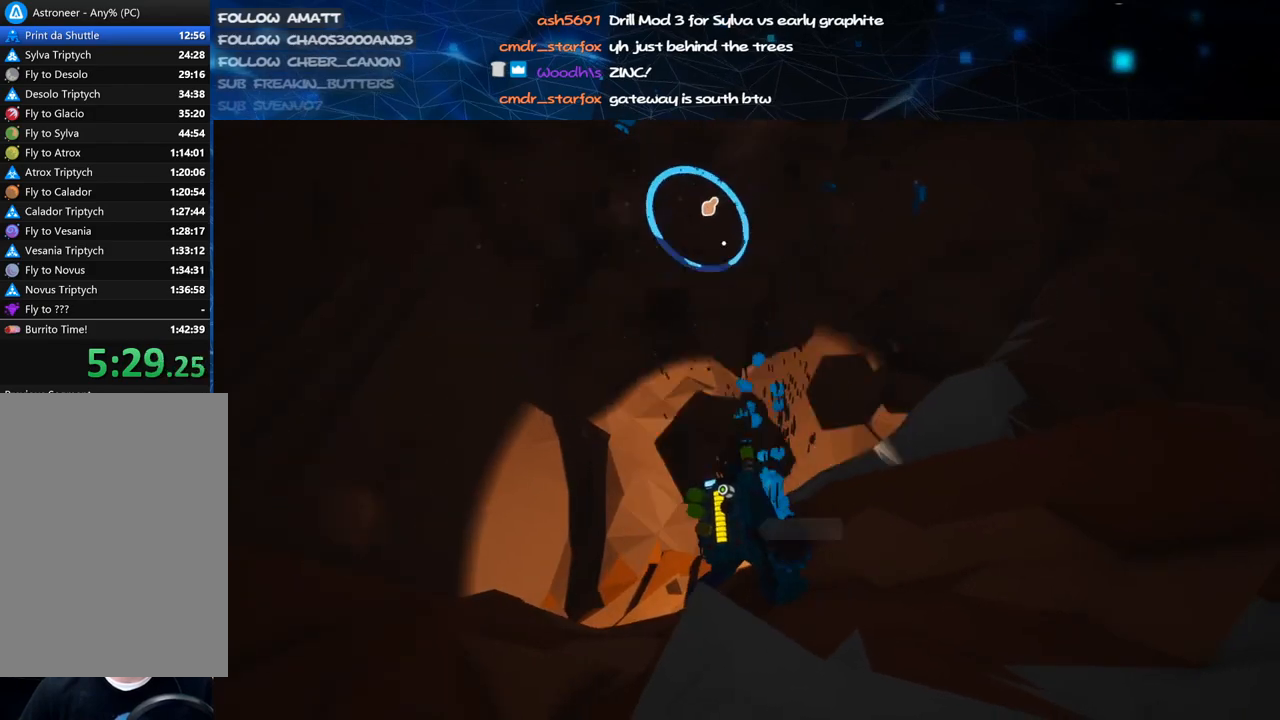
{"keys": ["alt", "d"], "mouse": ["left"], "events": [[240, "w", "up"], [380, "alt", "down"]]}
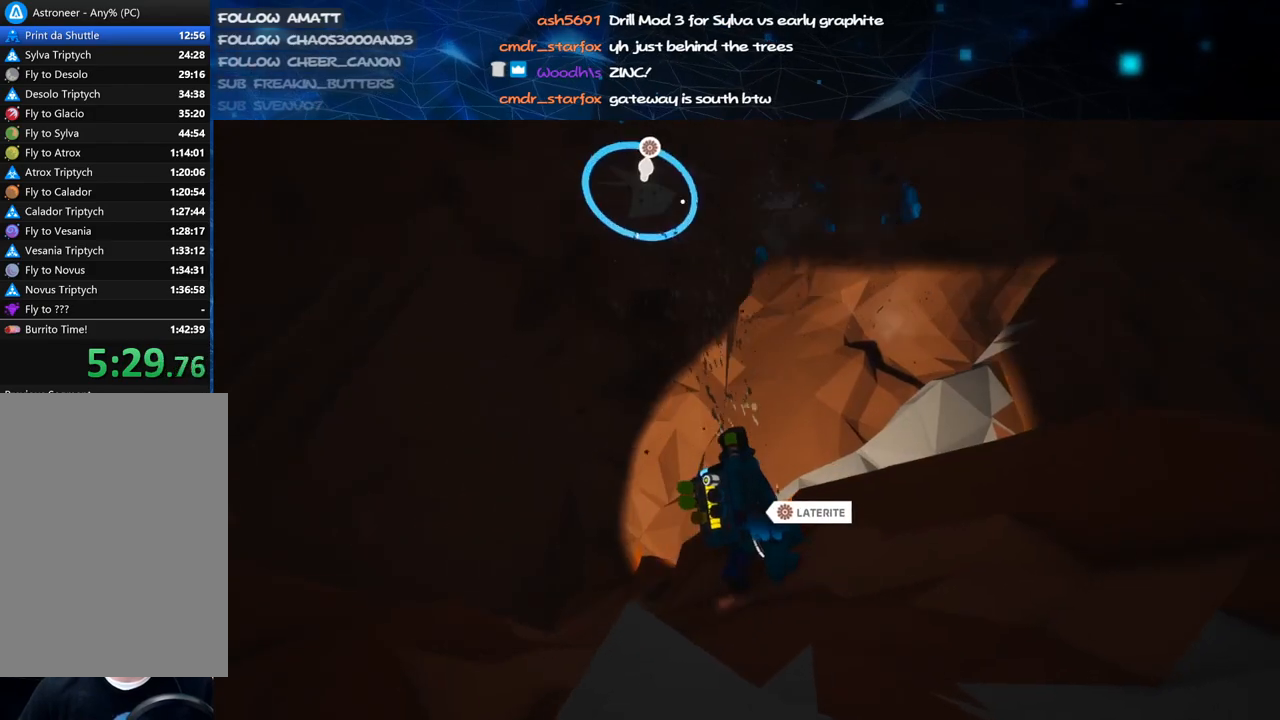
{"keys": ["alt", "d"], "mouse": ["left"], "events": [[20, "alt", "up"], [400, "alt", "down"]]}
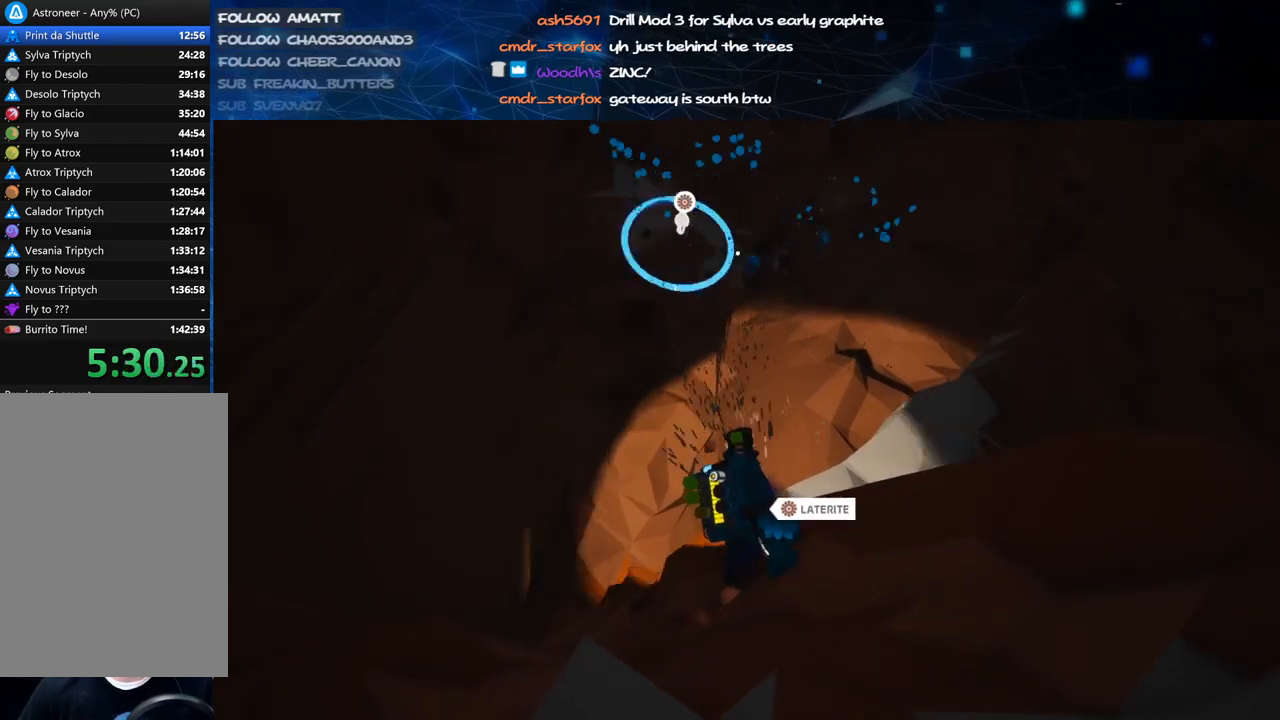
{"keys": ["d"], "mouse": ["left"], "events": [[60, "alt", "up"], [220, "alt", "down"], [340, "alt", "up"]]}
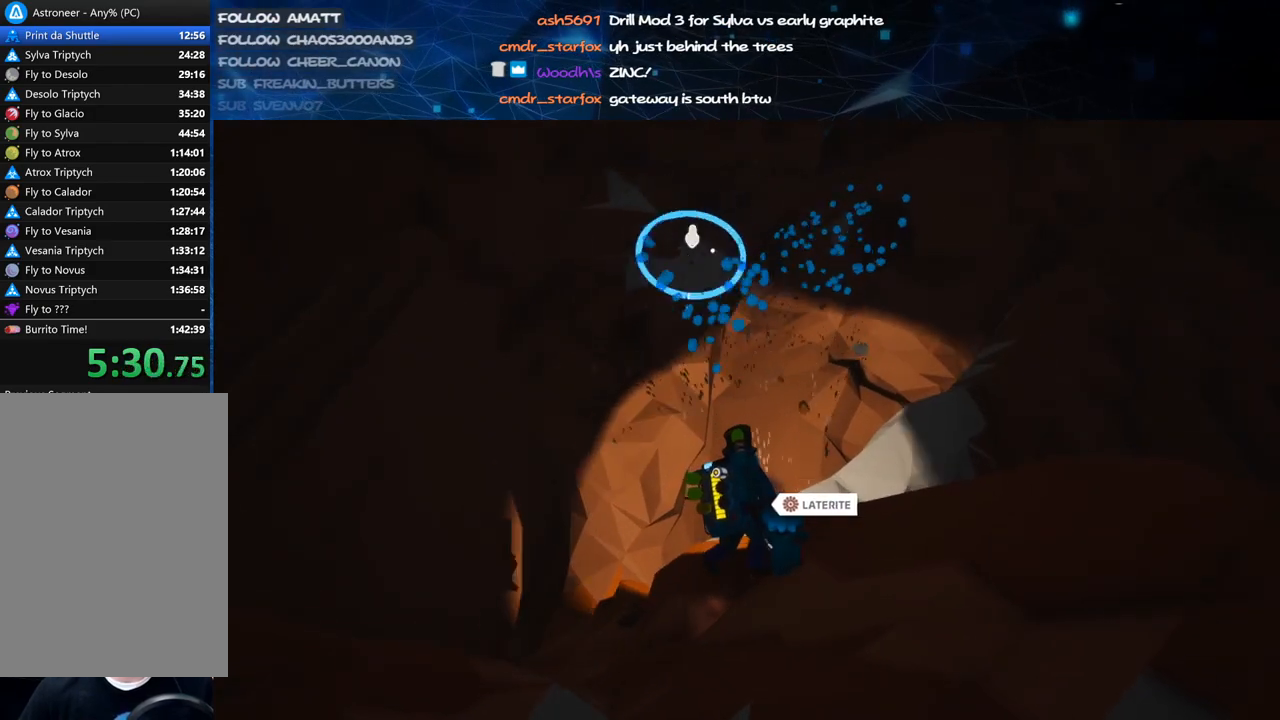
{"keys": ["d"], "mouse": ["left"], "events": [[340, "alt", "down"], [460, "alt", "up"]]}
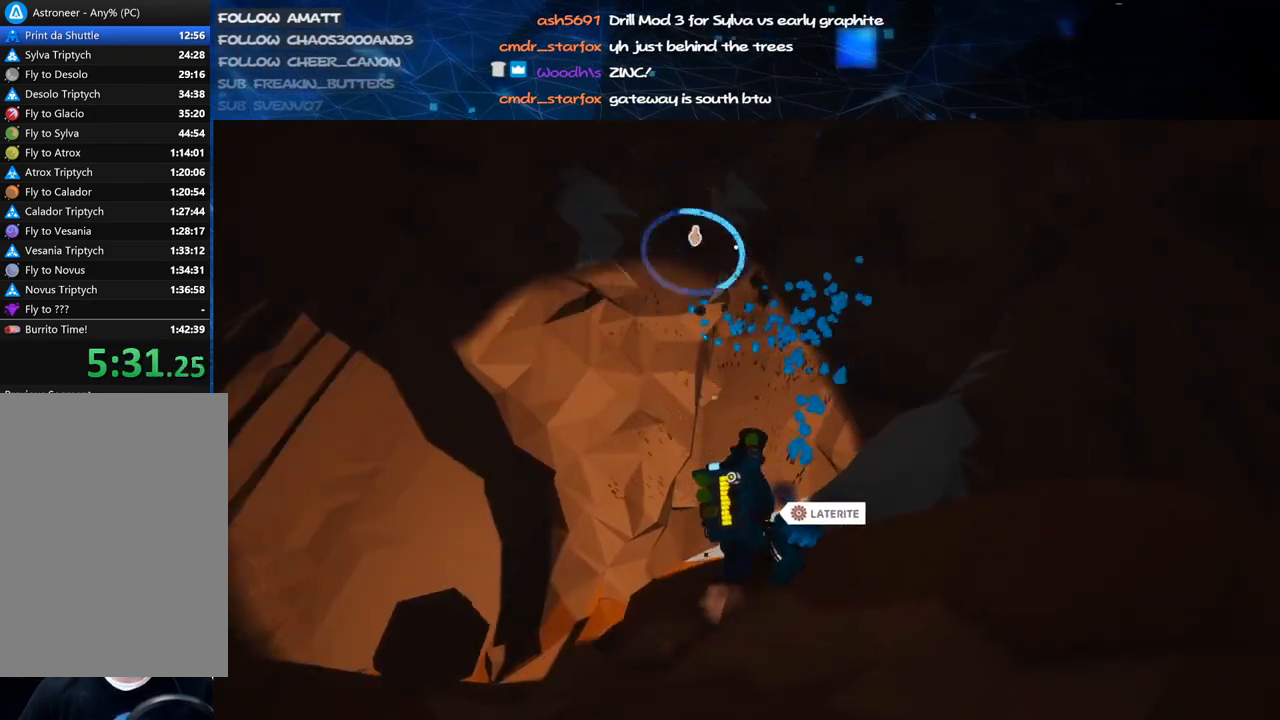
{"keys": ["d"], "mouse": ["left"], "events": [[120, "d", "up"], [340, "d", "down"]]}
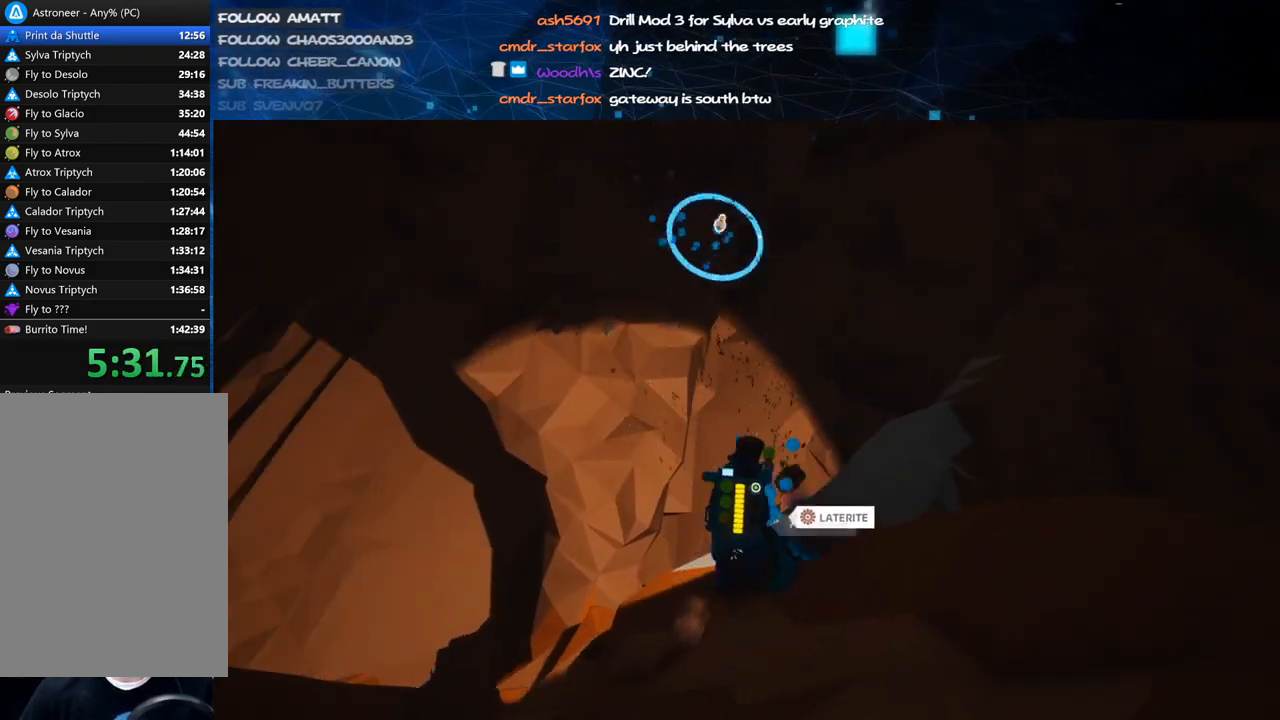
{"keys": [], "mouse": ["left"], "events": [[400, "d", "up"]]}
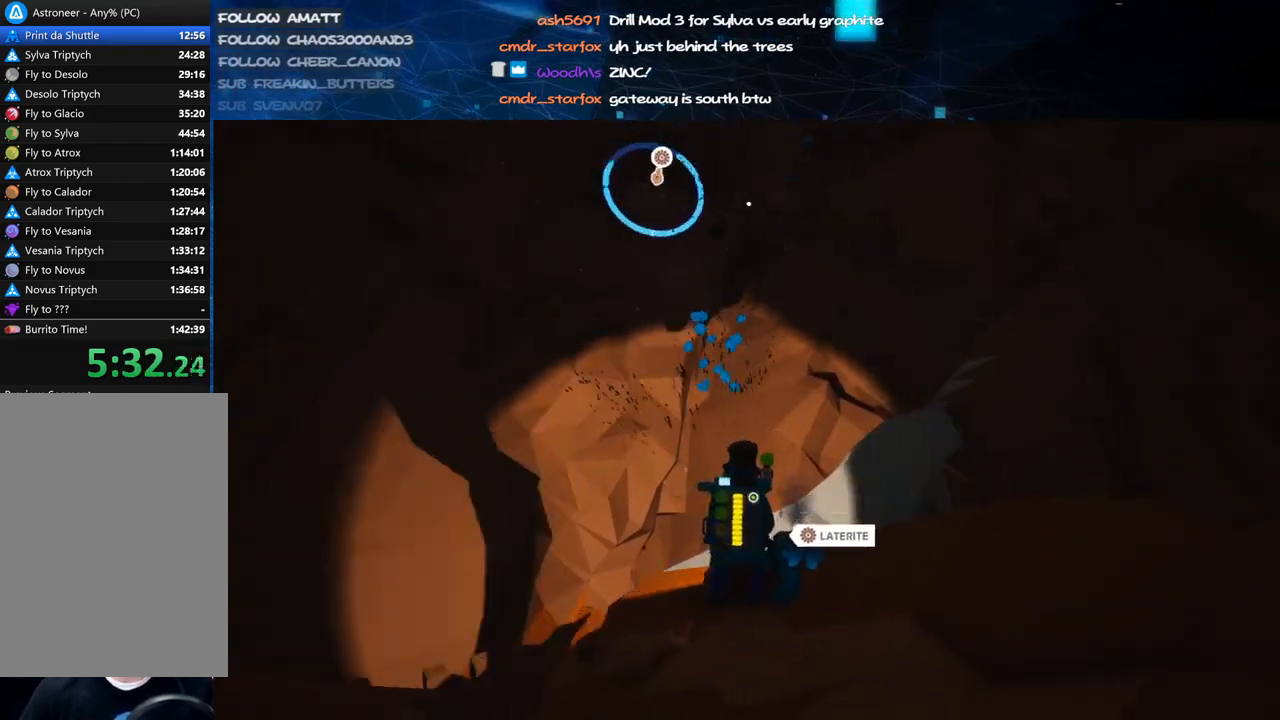
{"keys": ["d", "w"], "mouse": ["left"], "events": [[80, "d", "down"], [460, "w", "down"]]}
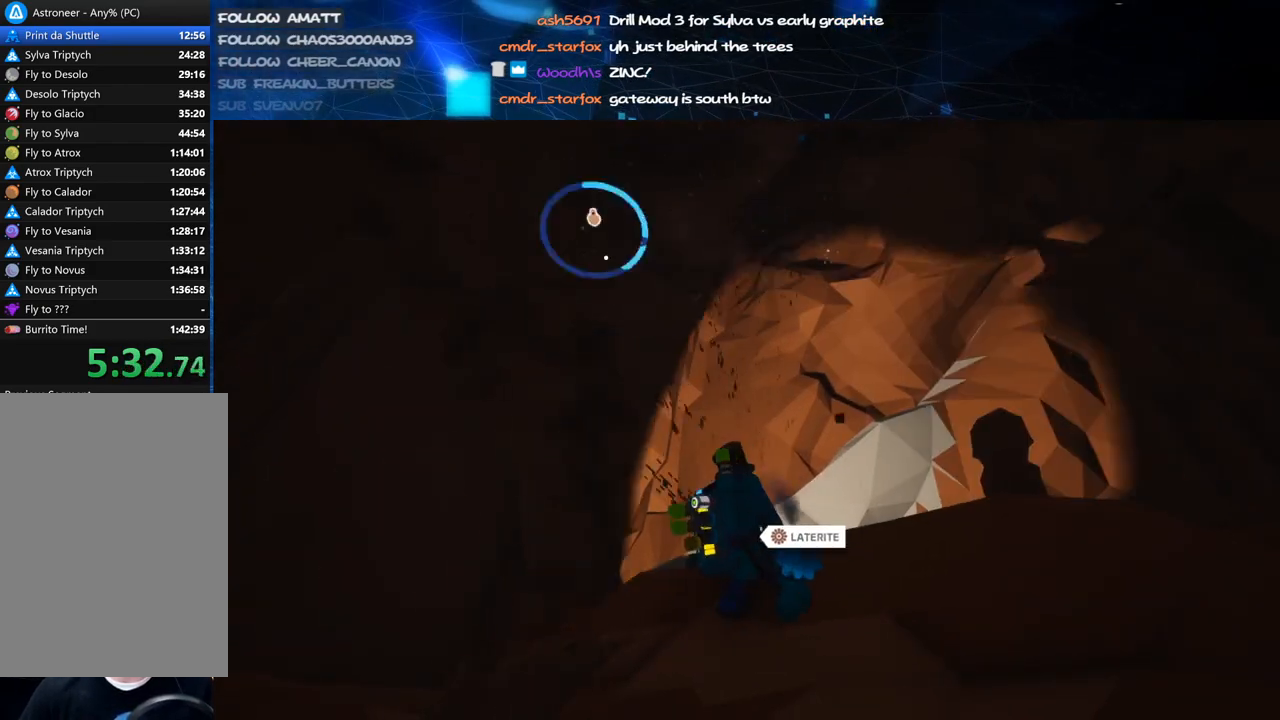
{"keys": ["d", "w"], "mouse": ["left"], "events": [[60, "w", "up"], [480, "w", "down"]]}
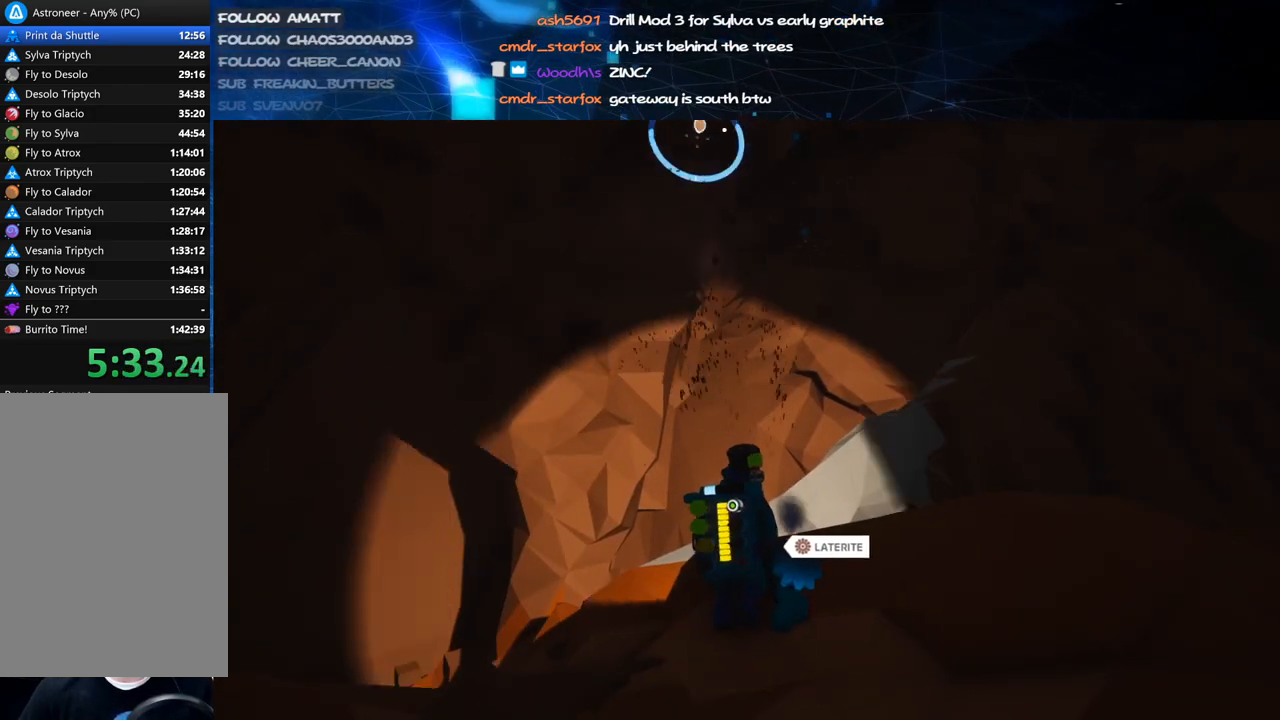
{"keys": ["alt", "d"], "mouse": ["left"], "events": [[120, "w", "up"], [440, "alt", "down"]]}
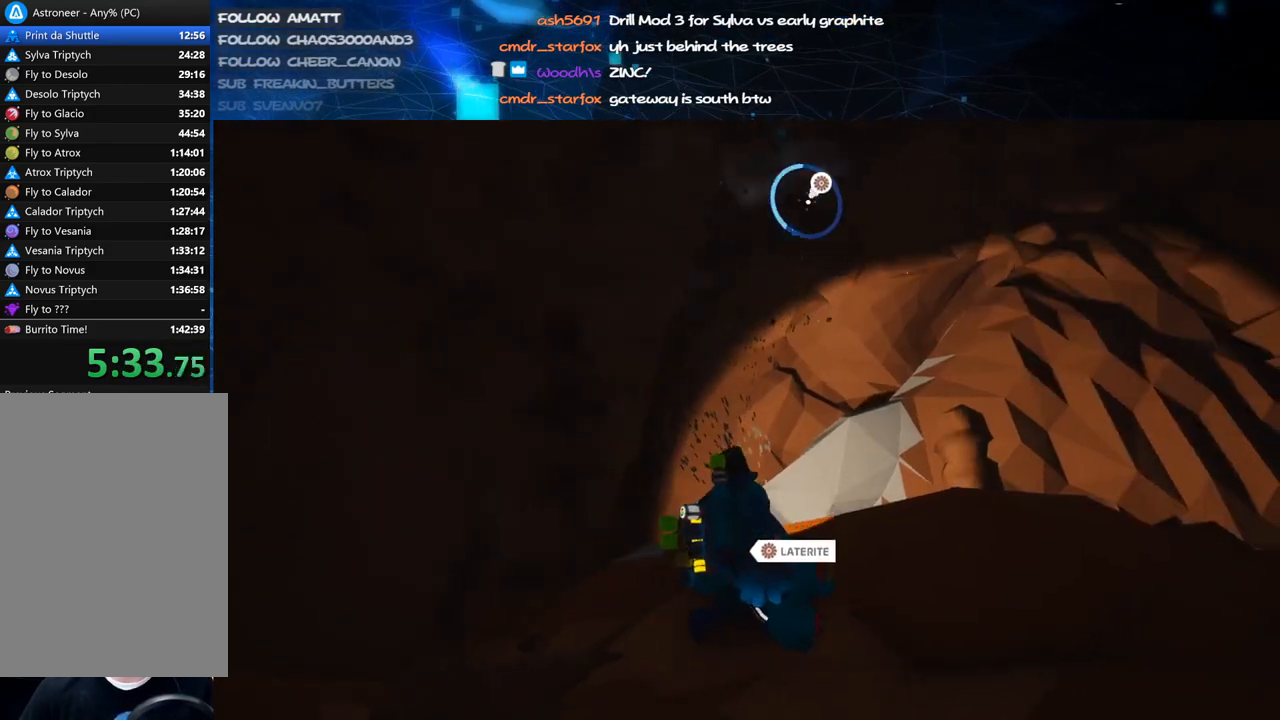
{"keys": ["d"], "mouse": ["left"], "events": [[120, "alt", "up"]]}
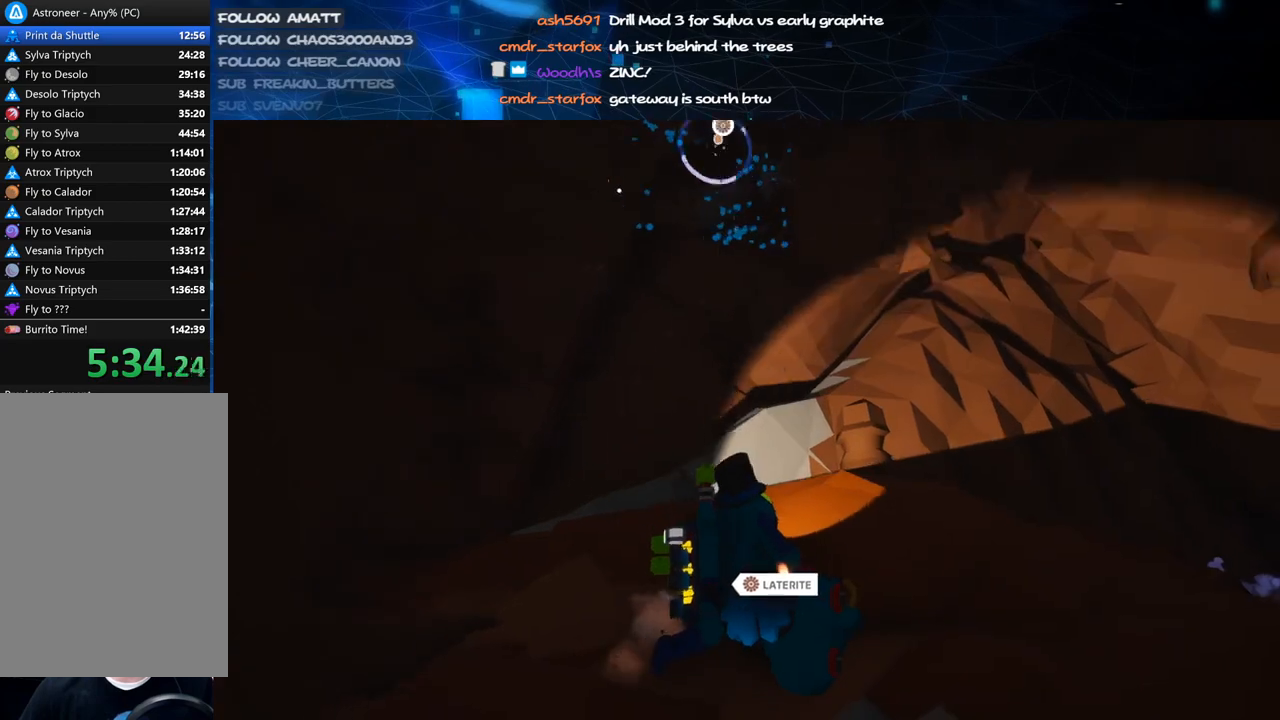
{"keys": ["d", "w"], "mouse": ["left"], "events": [[20, "w", "down"], [420, "d", "up"], [480, "d", "down"]]}
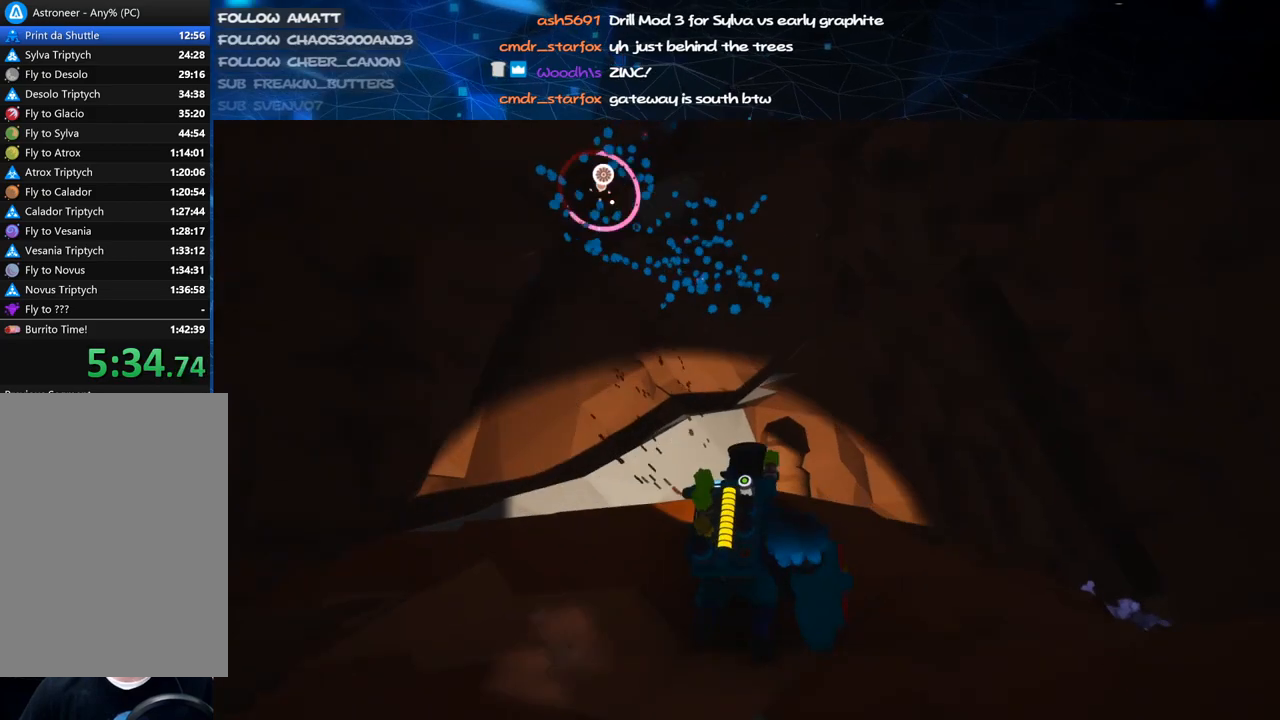
{"keys": ["w"], "mouse": ["left"], "events": [[200, "alt", "down"], [300, "d", "up"], [340, "alt", "up"]]}
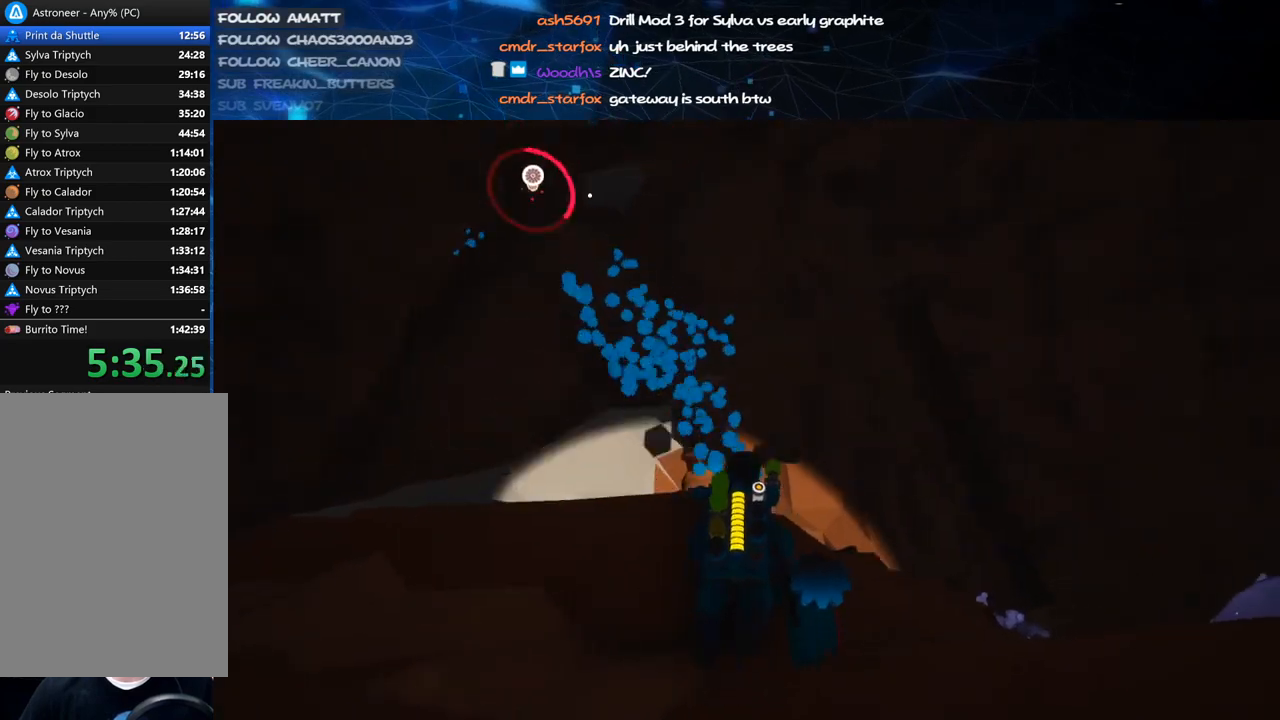
{"keys": ["a"], "mouse": ["left"], "events": [[20, "a", "down"], [180, "w", "up"]]}
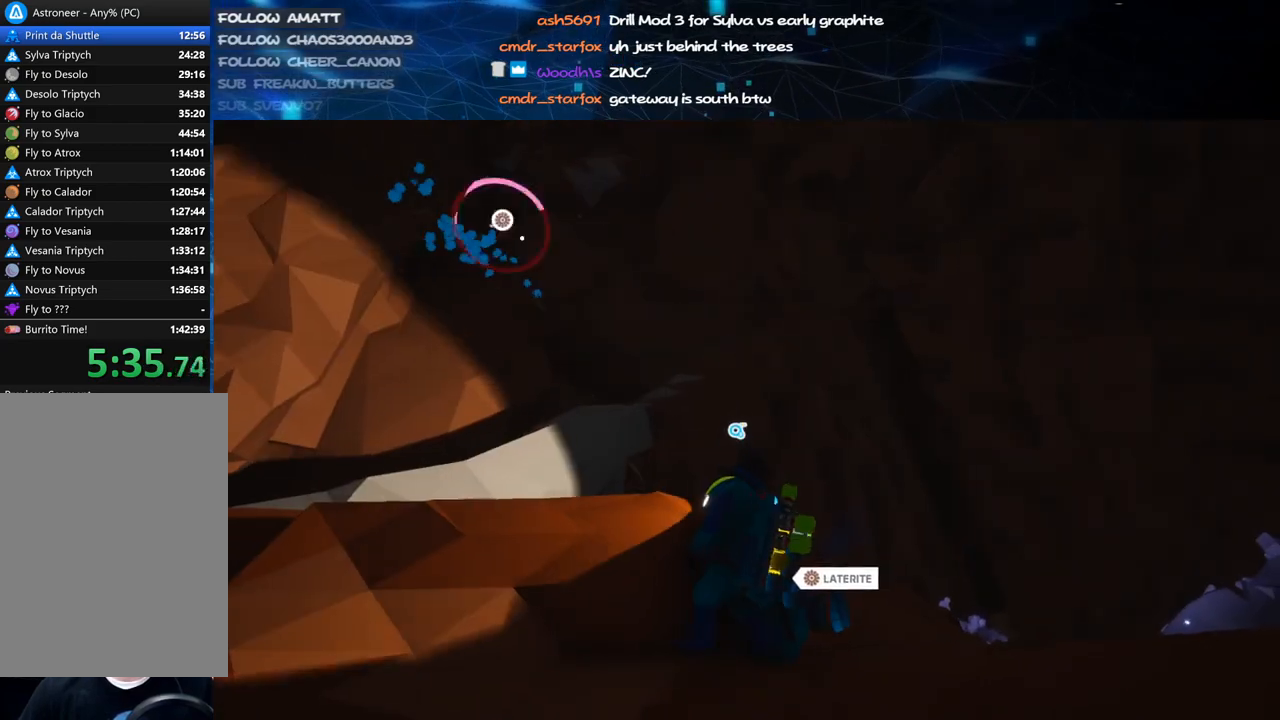
{"keys": ["a", "w"], "mouse": ["left"], "events": [[120, "mouse_left", "up"], [120, "w", "down"], [160, "mouse_right", "down"], [220, "space", "down"], [340, "mouse_right", "up"], [400, "space", "up"], [460, "mouse_left", "down"]]}
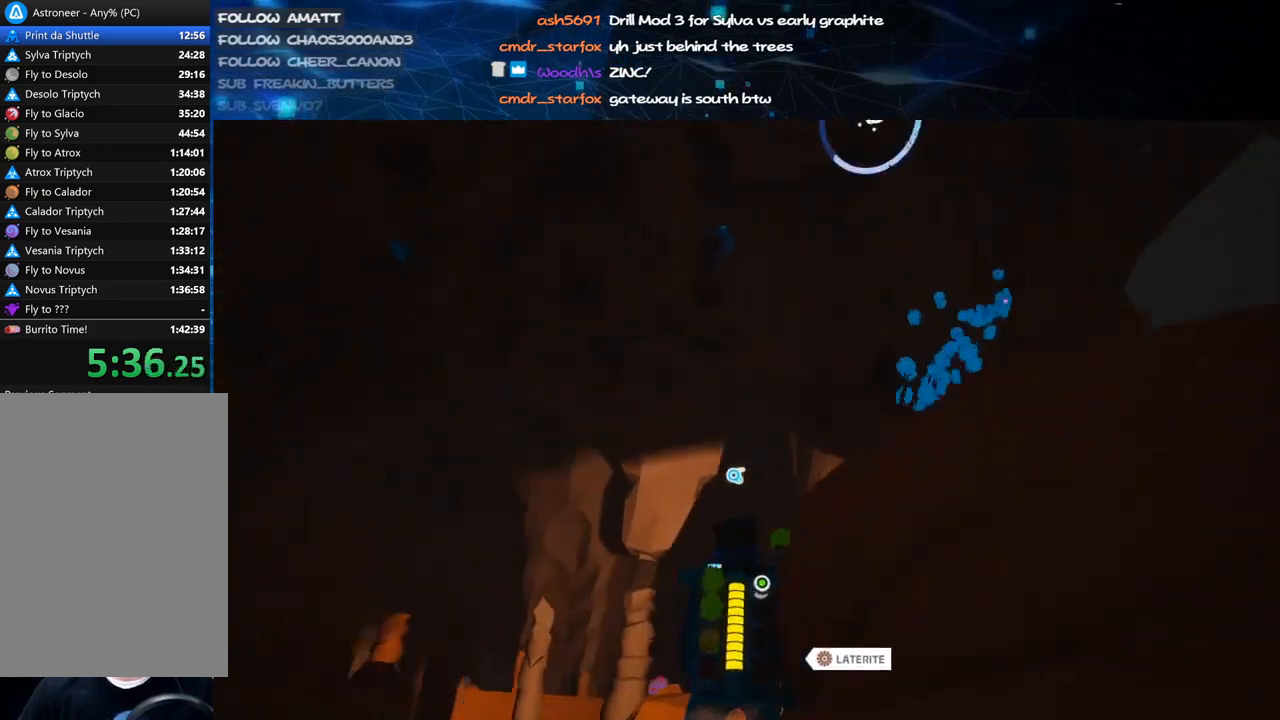
{"keys": ["w"], "mouse": [], "events": [[80, "a", "up"], [100, "d", "down"], [120, "mouse_left", "up"], [140, "mouse_right", "down"], [320, "d", "up"], [500, "mouse_right", "up"]]}
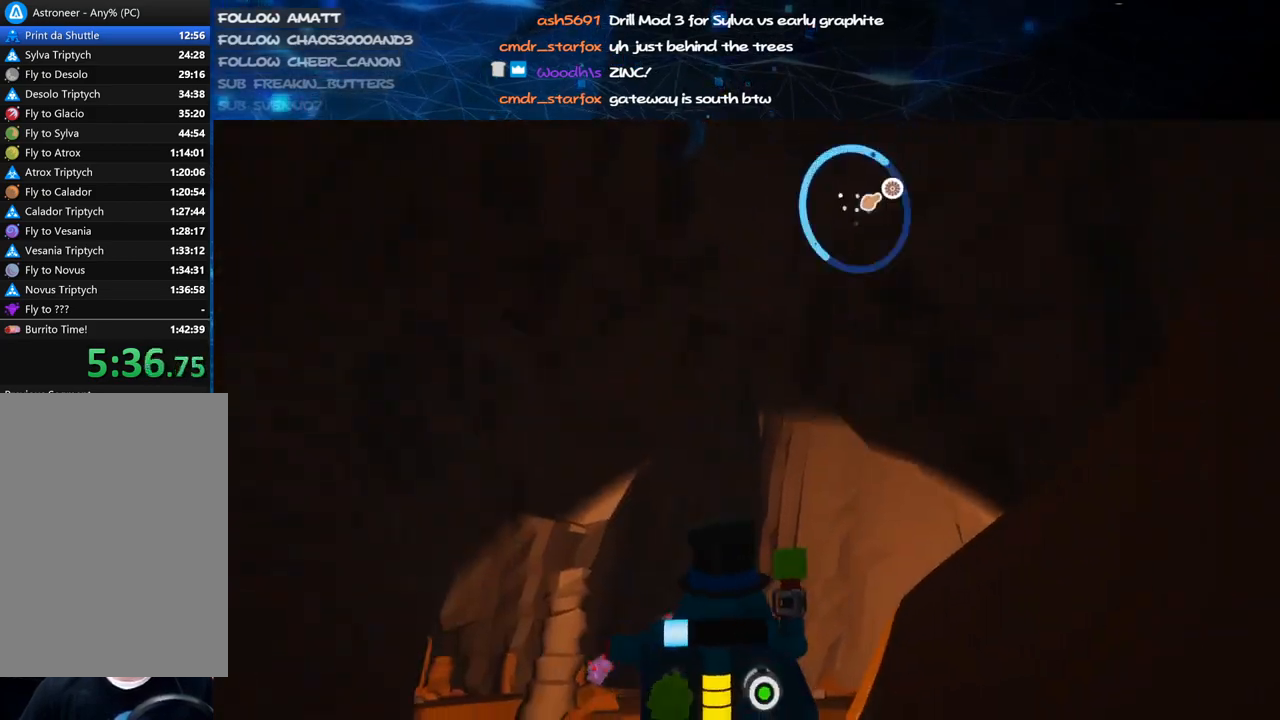
{"keys": ["s"], "mouse": ["left"], "events": [[40, "w", "up"], [60, "mouse_left", "down"], [80, "d", "down"], [180, "s", "down"], [260, "d", "up"]]}